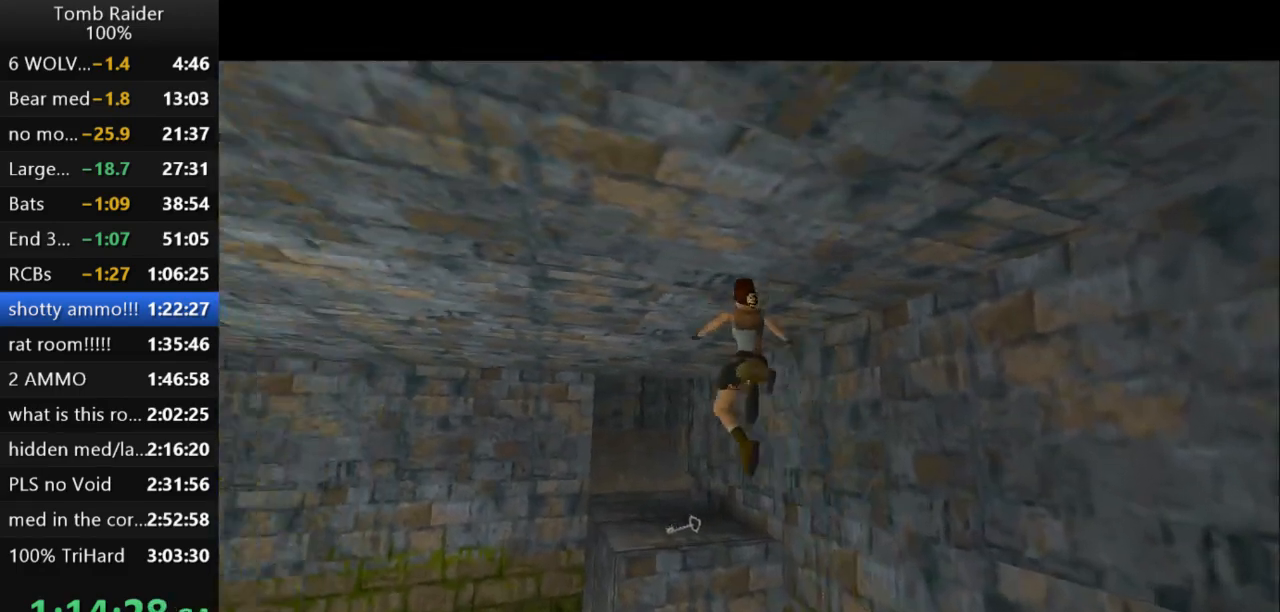
Gameplay with keyboard; each line is a JSON object with the keys held at the frame after it. "events" lists presses ("down") and releases ("up") of "action", "action2", "down", "guns", "inv", "jump", "left", "look", "lstep", "right", "roll", "roll2", "rstep", "up" and "walk" between this image and that frame as [ms after this image, input, new state], when the widget could be followed in between. No other keys are recorded. Mouse input is not recorded. Key names are as the overlay labels them; some are game actions (e.g. jump) rather than physical keys.
{"keys": ["action2"], "events": [[100, "left", "down"], [233, "left", "up"], [233, "up", "up"], [267, "action2", "down"]]}
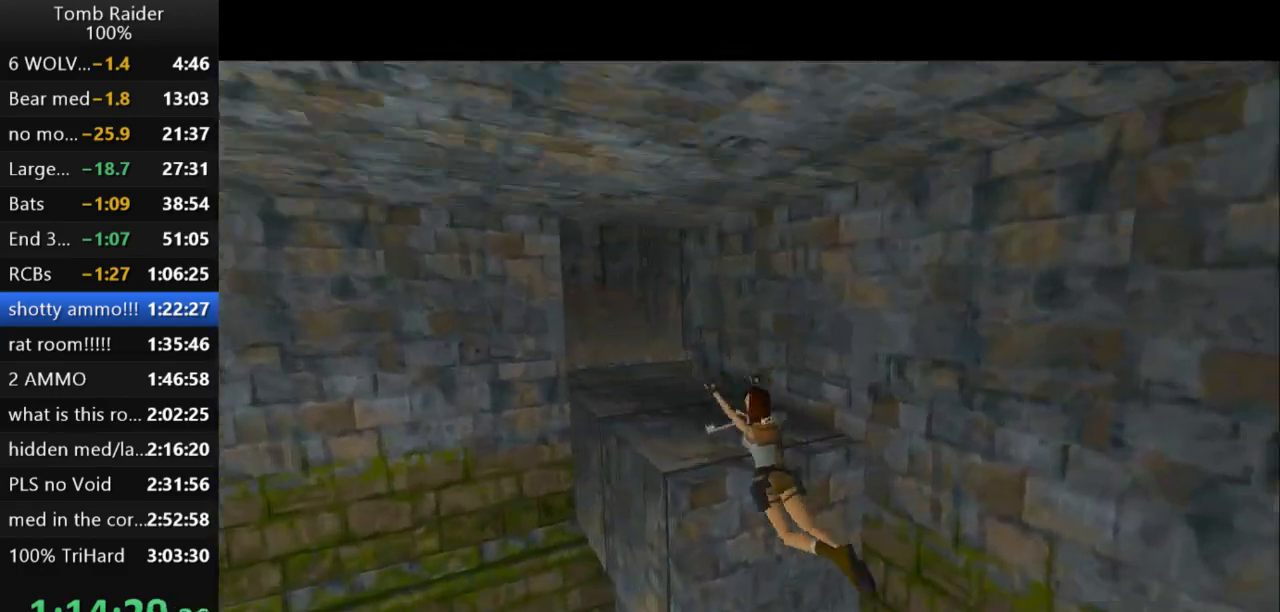
{"keys": ["action2", "up"], "events": [[267, "up", "down"]]}
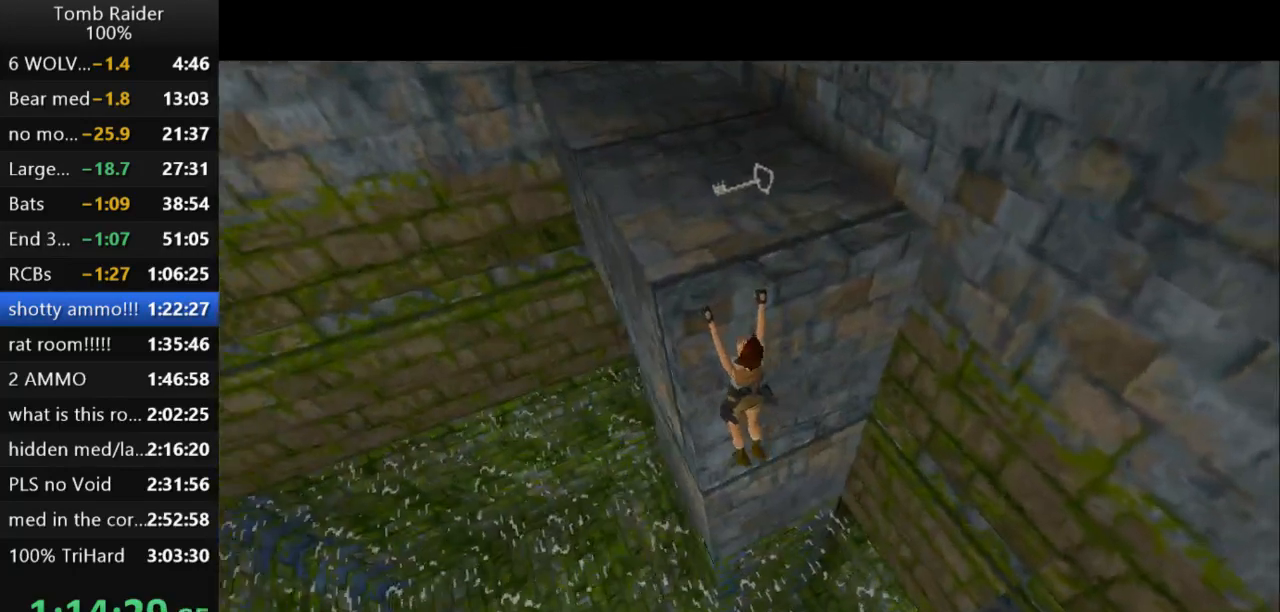
{"keys": ["action2", "up"], "events": []}
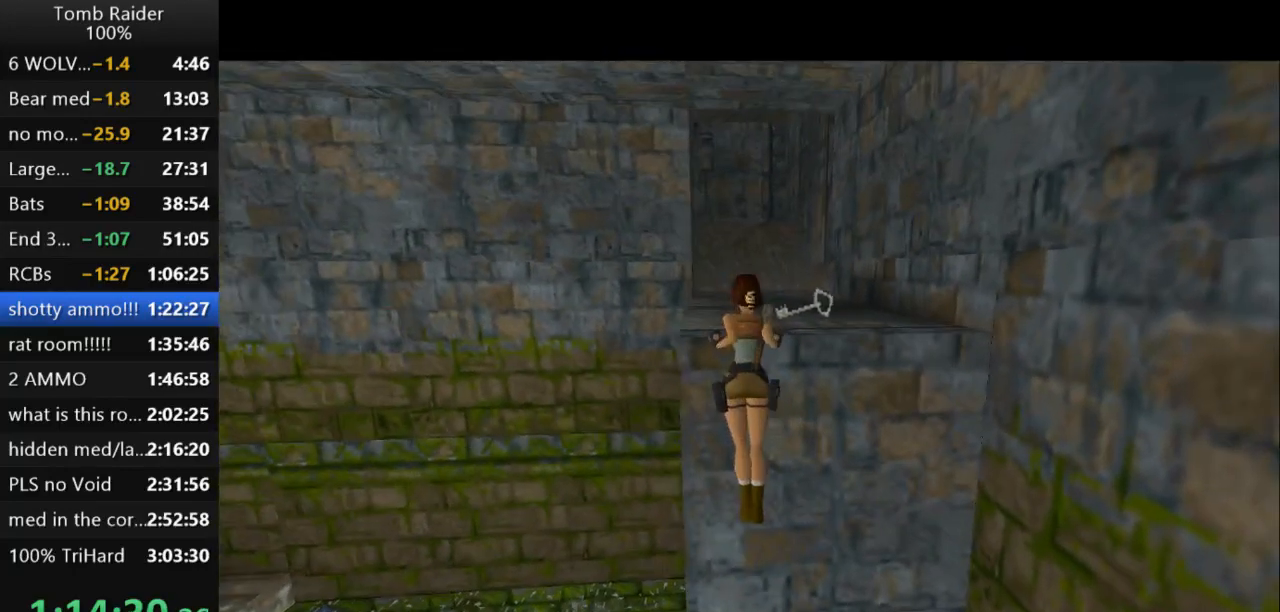
{"keys": ["action2"], "events": [[433, "up", "up"]]}
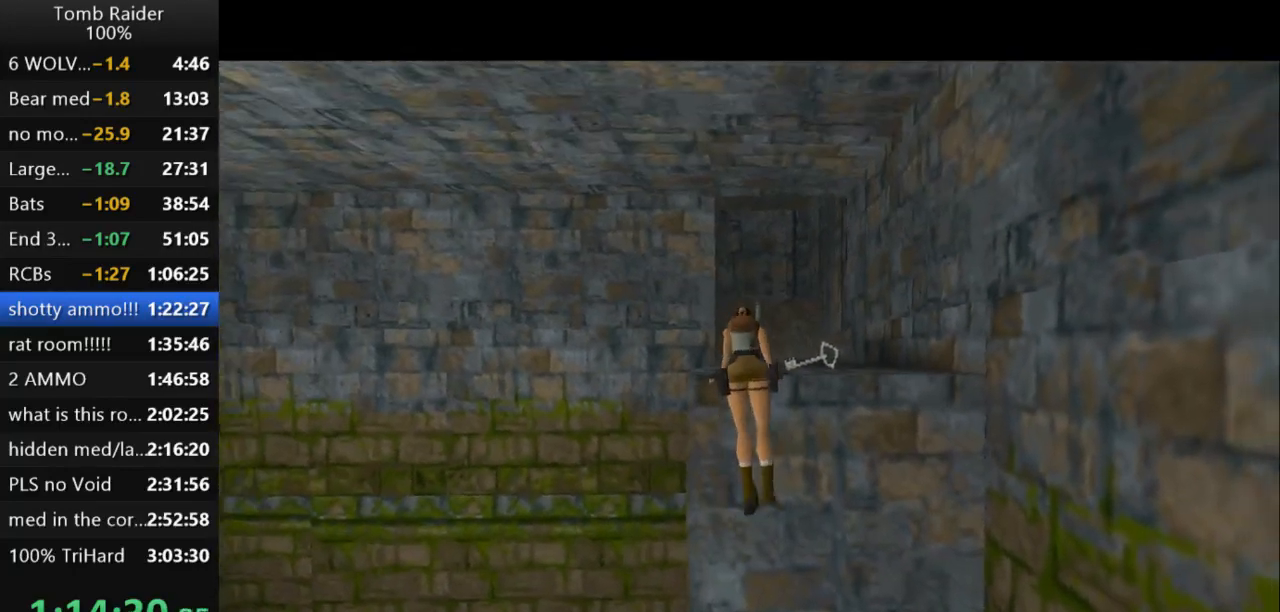
{"keys": [], "events": [[333, "action2", "up"]]}
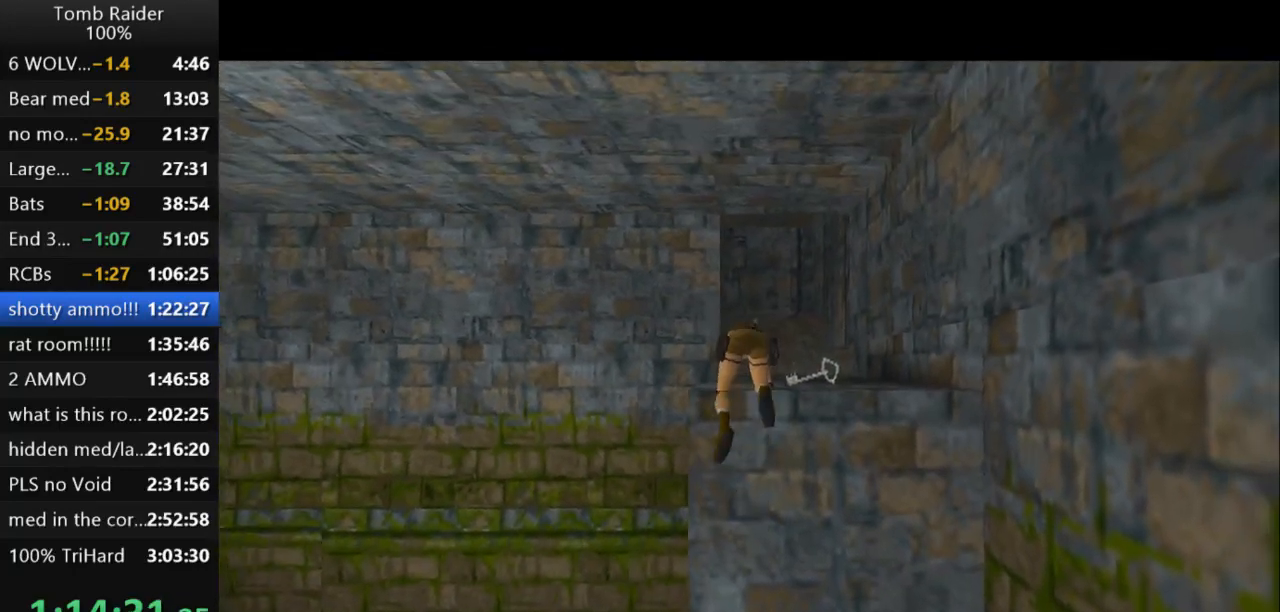
{"keys": ["right"], "events": [[33, "right", "down"]]}
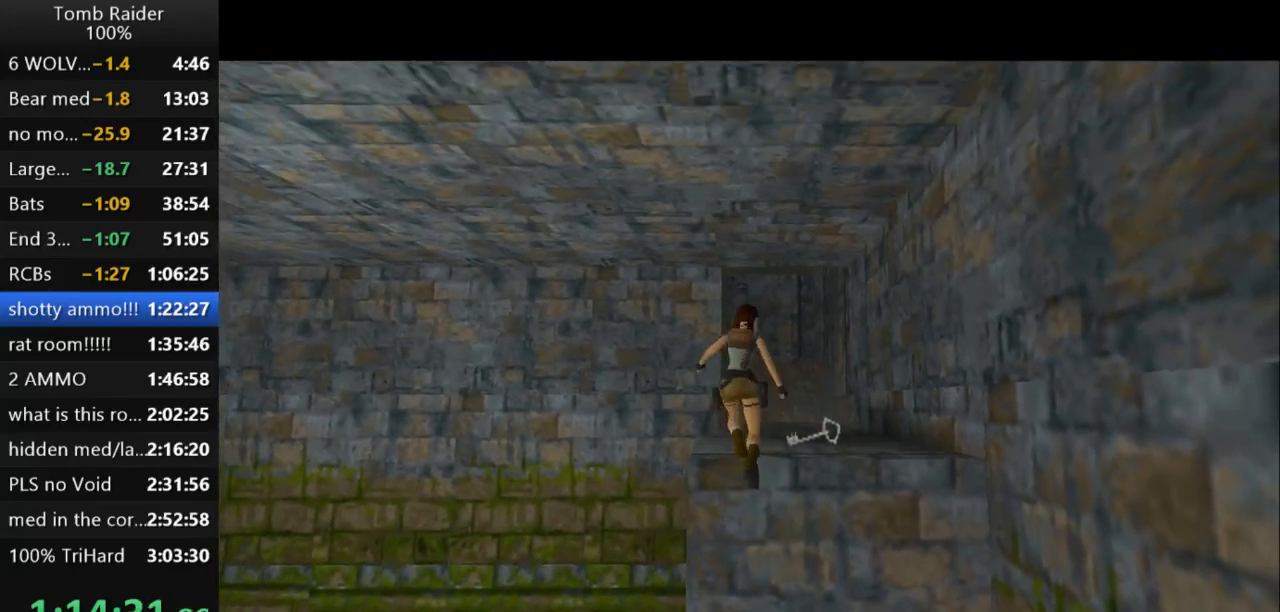
{"keys": ["right"], "events": []}
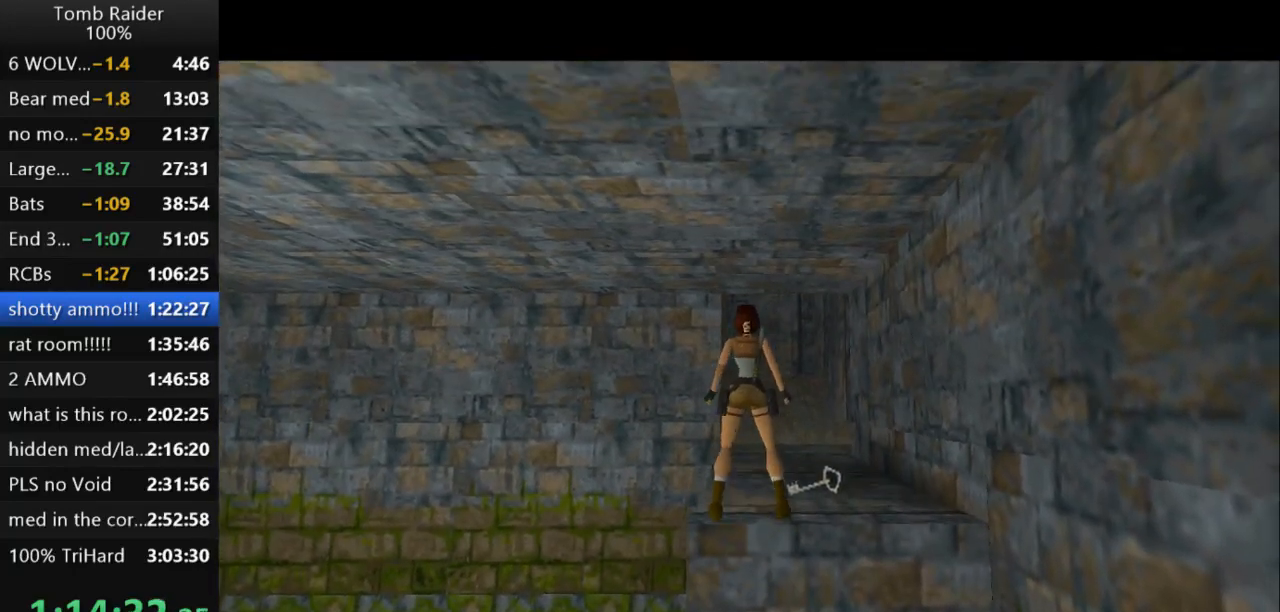
{"keys": ["right", "up"], "events": [[467, "up", "down"]]}
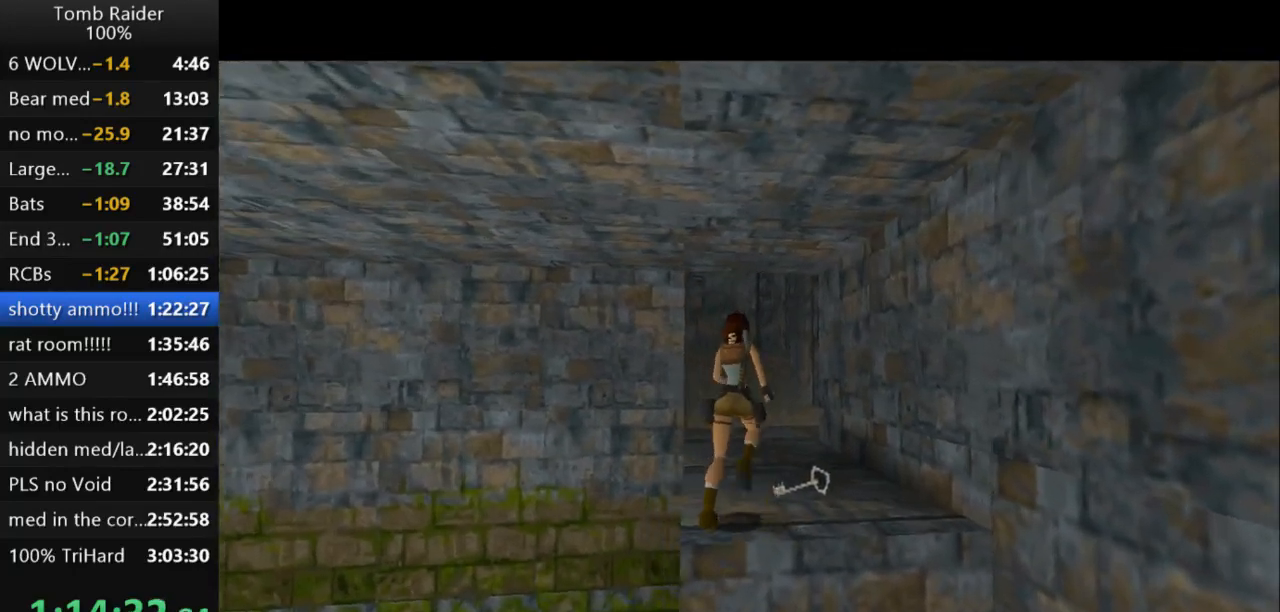
{"keys": ["action2"], "events": [[33, "up", "up"], [233, "right", "up"], [267, "action2", "down"]]}
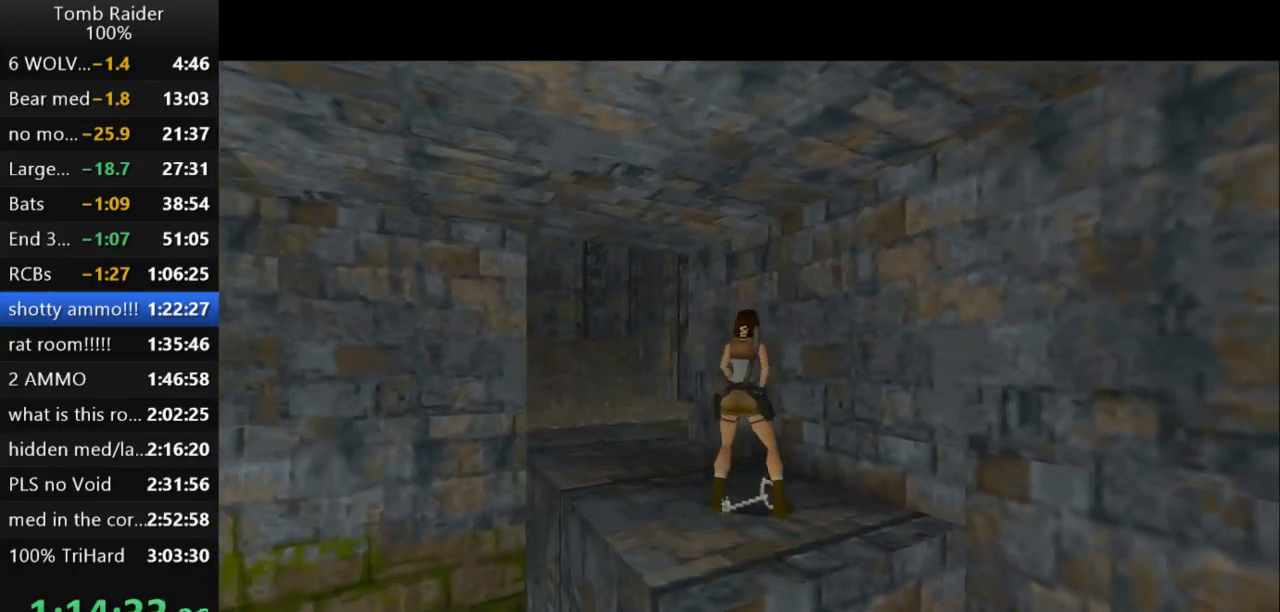
{"keys": ["action2"], "events": []}
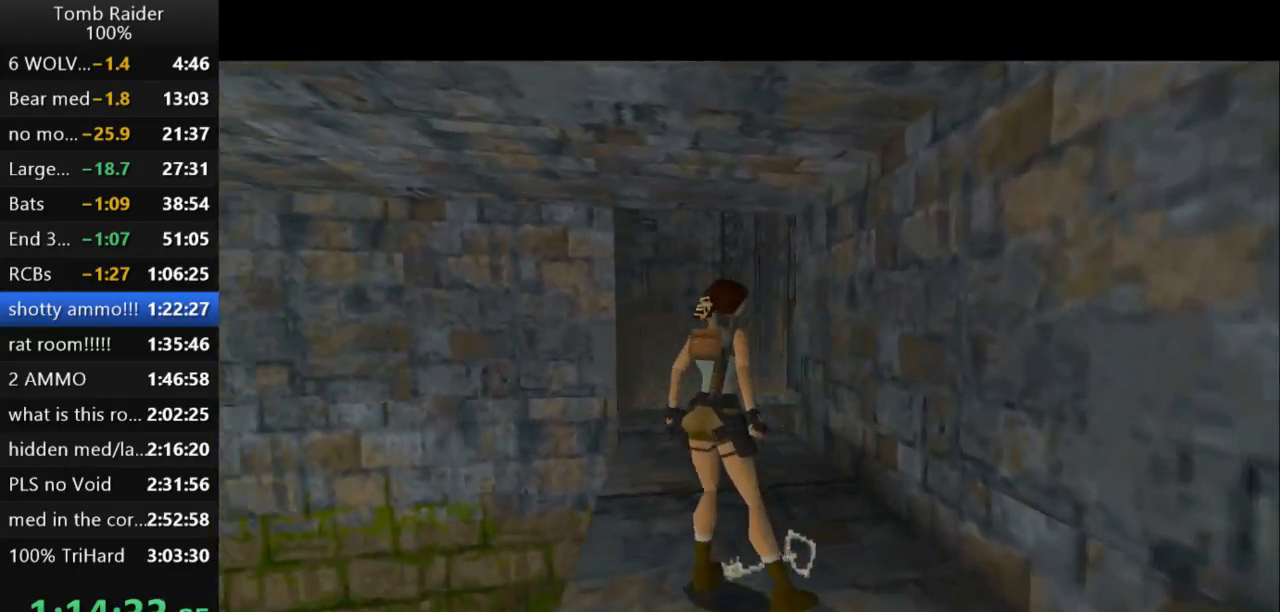
{"keys": ["left", "up"], "events": [[100, "action2", "up"], [100, "up", "down"], [300, "left", "down"]]}
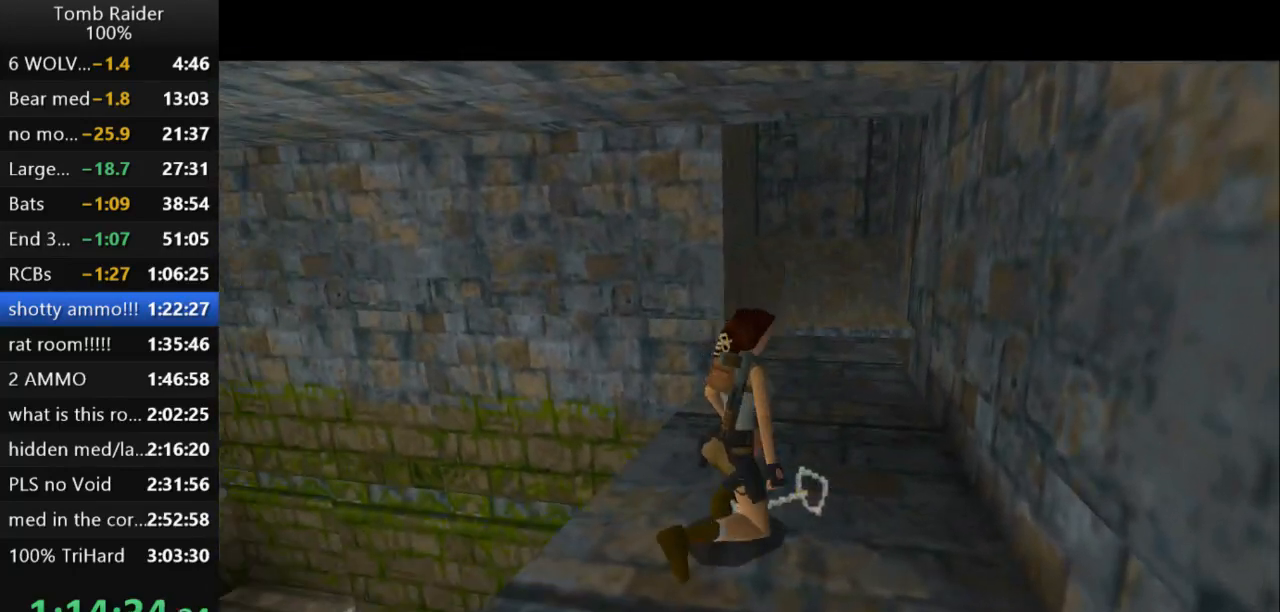
{"keys": ["left", "up"], "events": []}
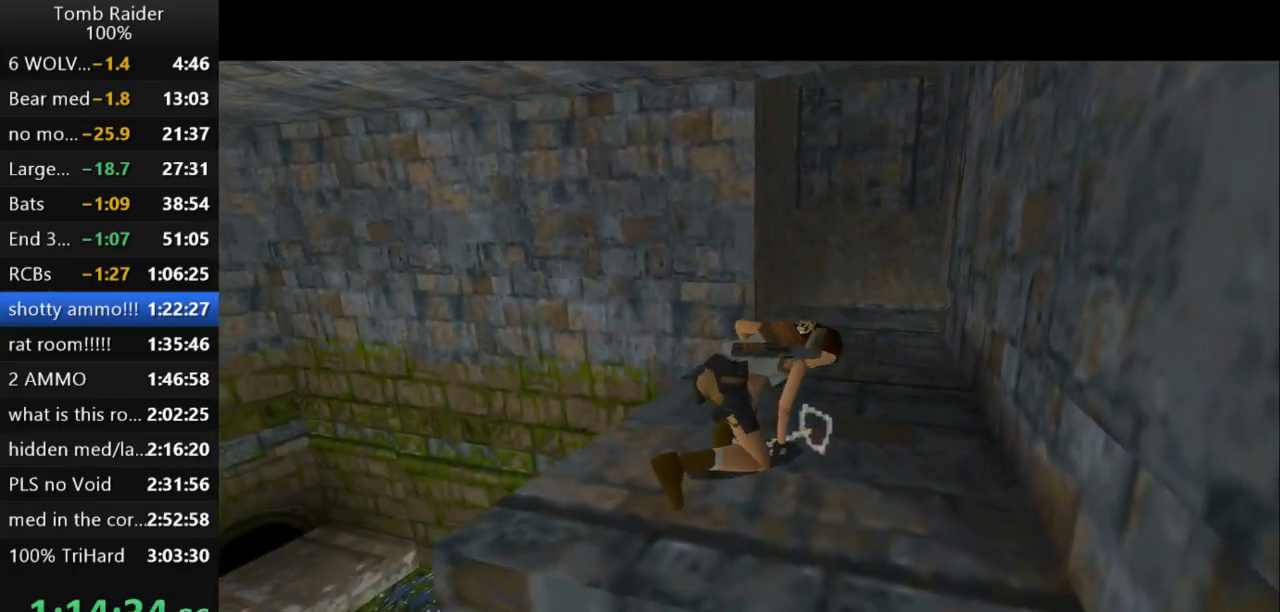
{"keys": ["left", "up"], "events": []}
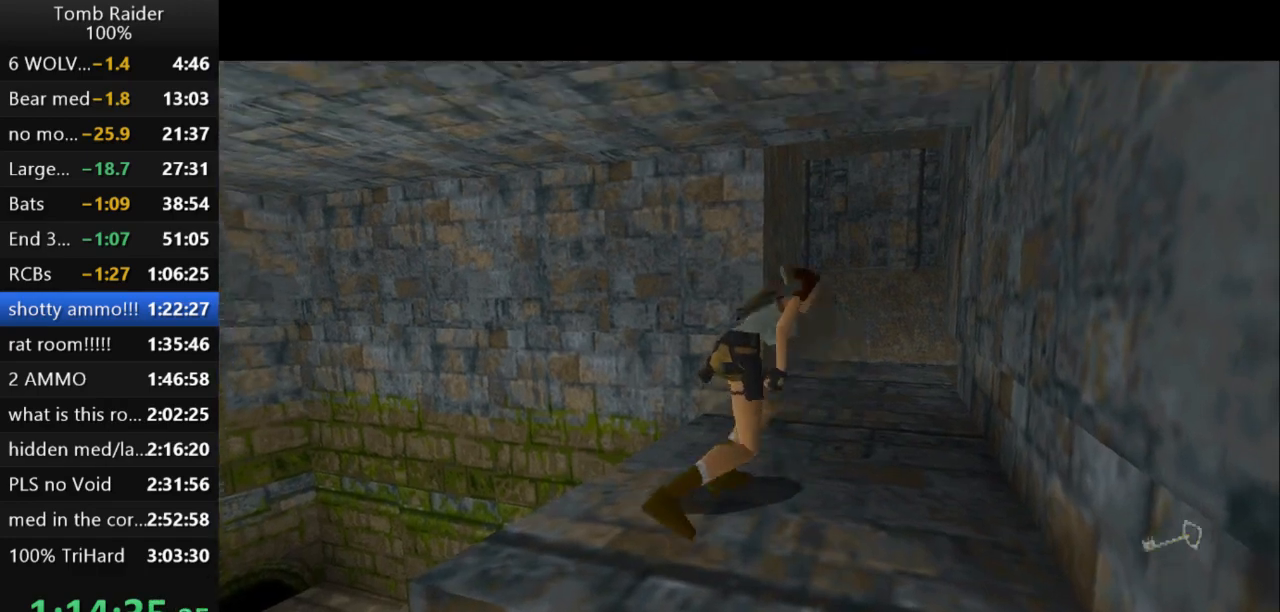
{"keys": ["left", "up"], "events": []}
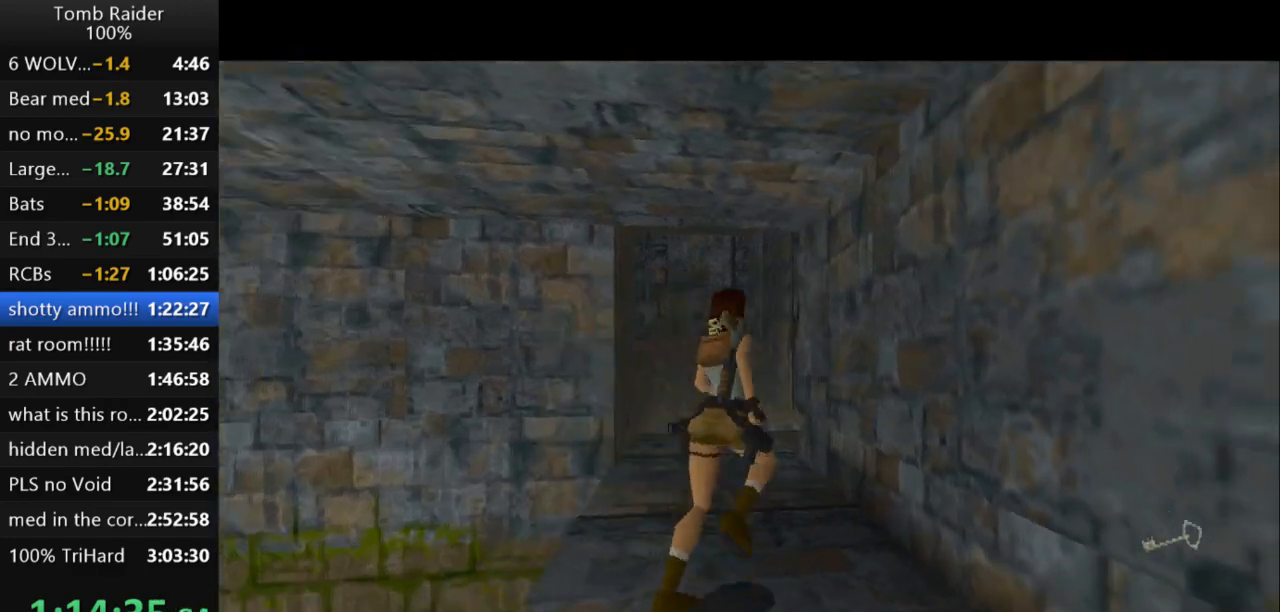
{"keys": ["up"], "events": [[500, "left", "up"]]}
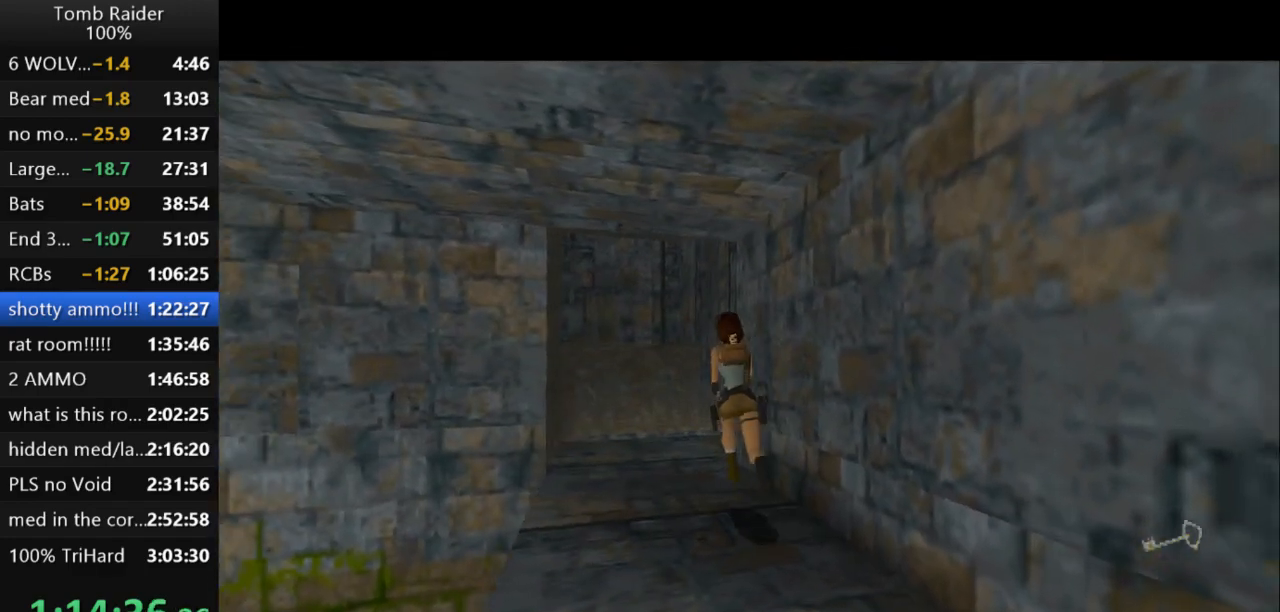
{"keys": ["up"], "events": [[300, "left", "down"], [400, "left", "up"]]}
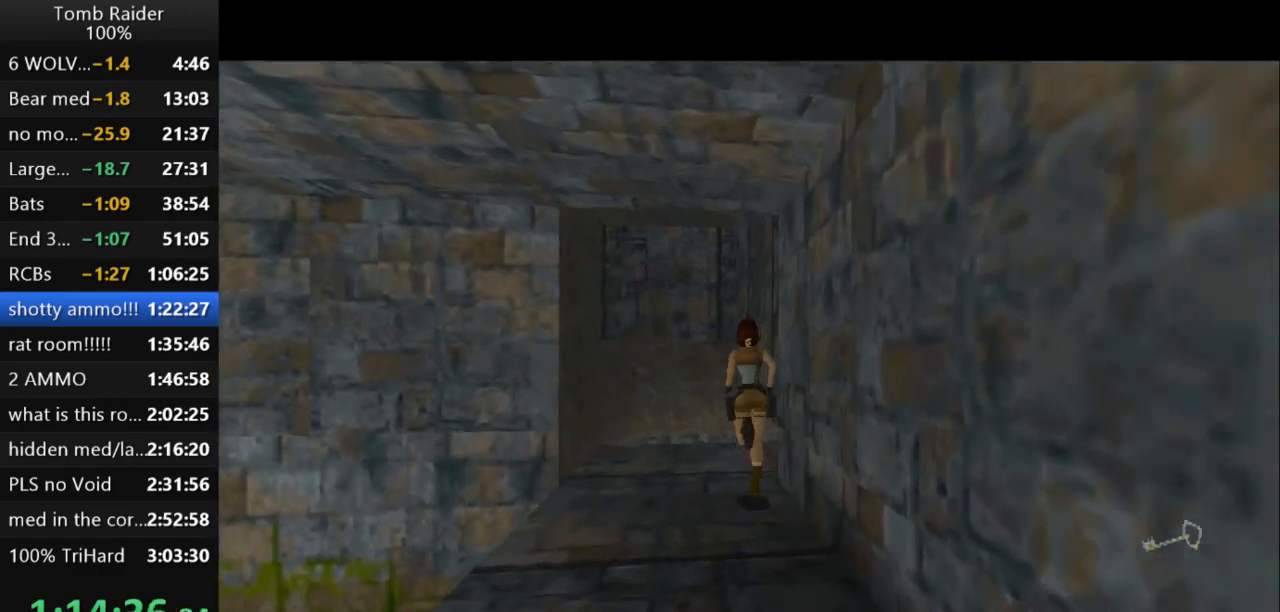
{"keys": ["right", "up"], "events": [[33, "left", "down"], [233, "left", "up"], [433, "right", "down"]]}
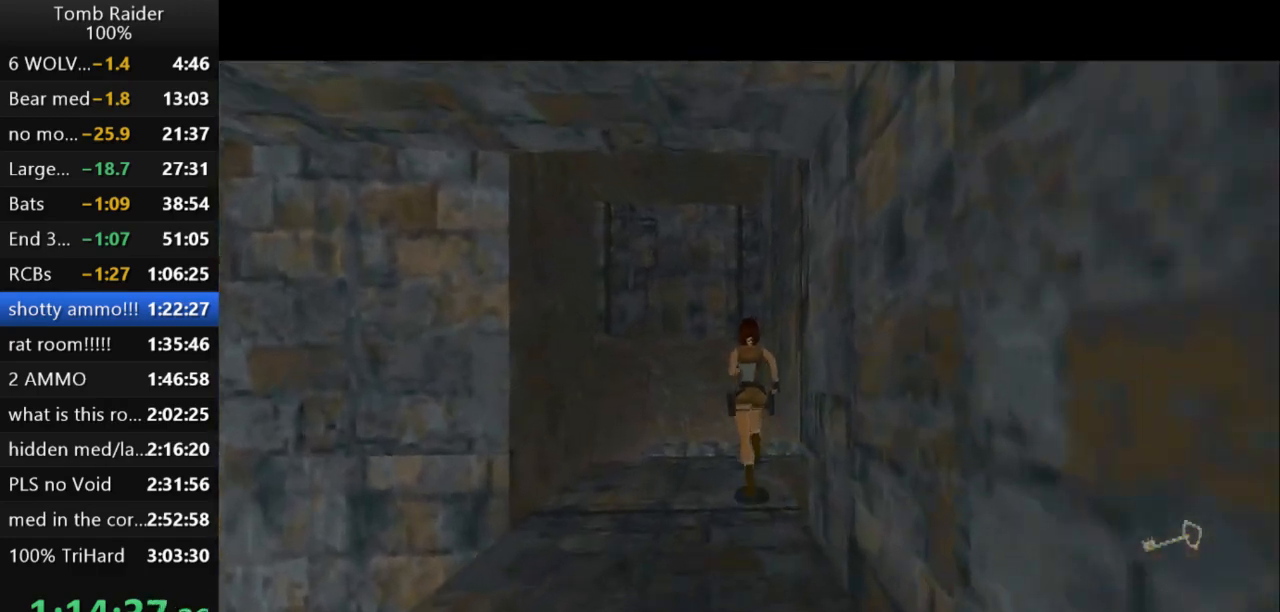
{"keys": ["right", "up", "walk"], "events": [[67, "right", "up"], [67, "walk", "down"], [433, "right", "down"]]}
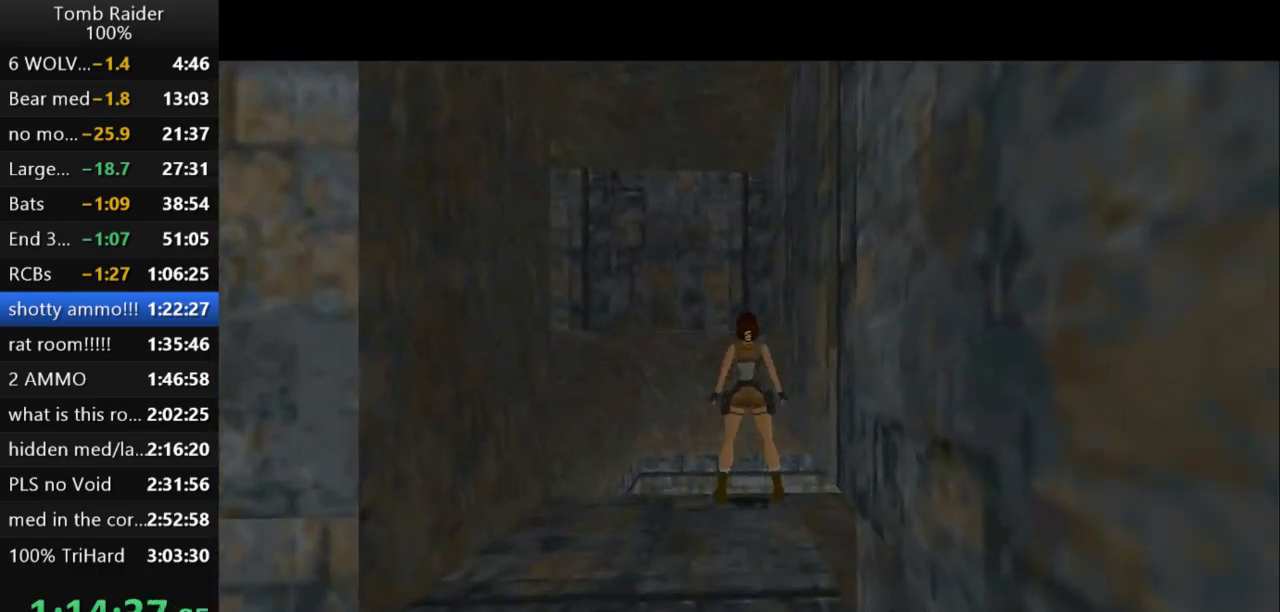
{"keys": ["right"], "events": [[33, "right", "up"], [133, "up", "up"], [267, "walk", "up"], [300, "right", "down"]]}
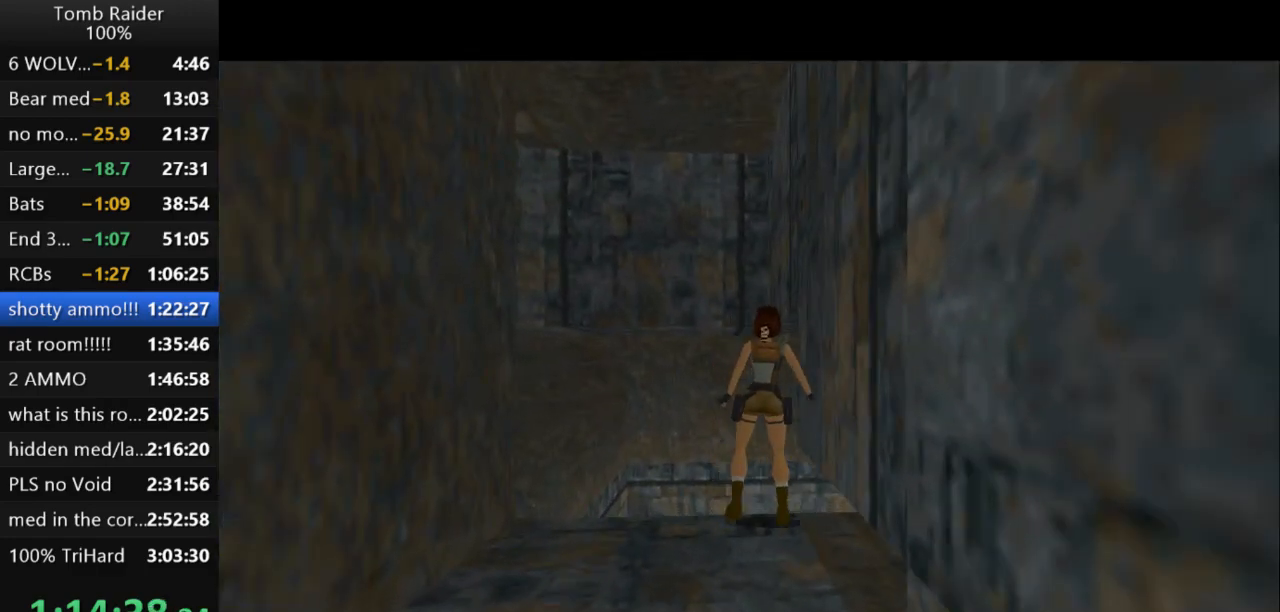
{"keys": ["jump"], "events": [[400, "right", "up"], [433, "jump", "down"]]}
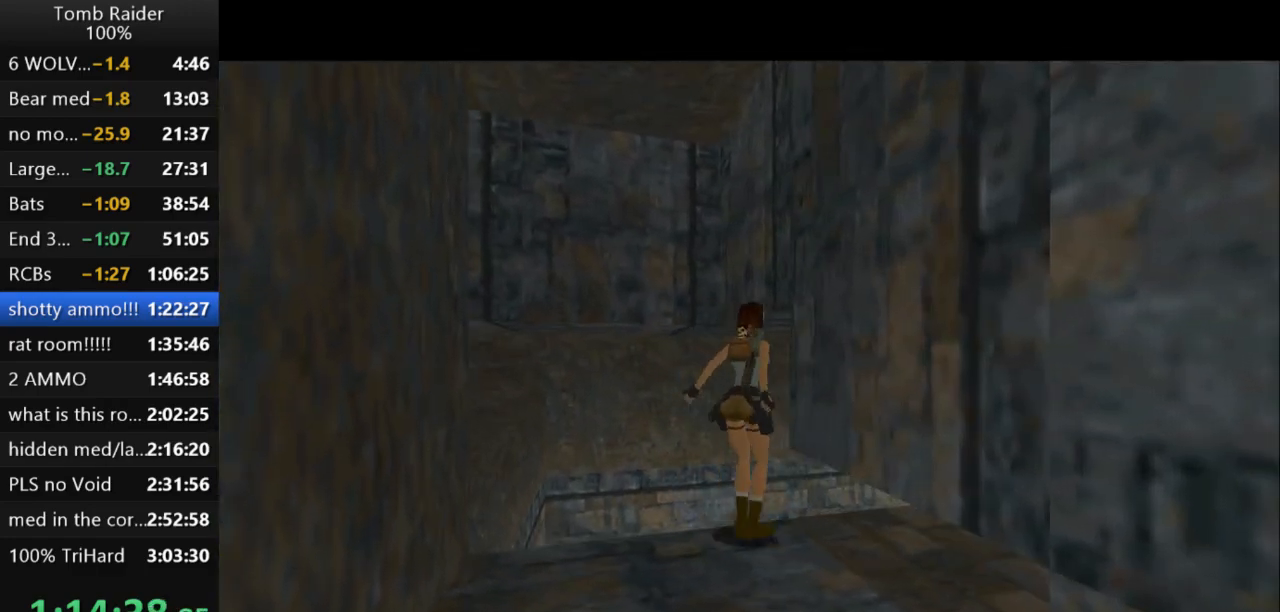
{"keys": ["jump", "up"], "events": [[33, "up", "down"], [233, "guns", "down"], [400, "guns", "up"]]}
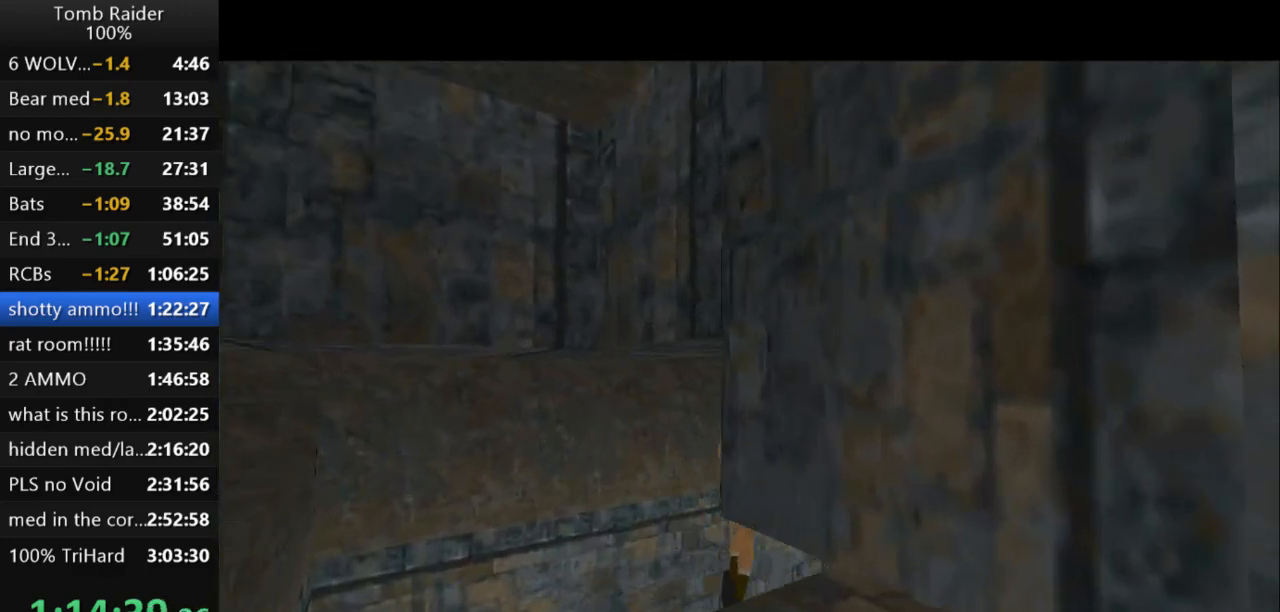
{"keys": ["right", "up"], "events": [[167, "jump", "up"], [333, "right", "down"]]}
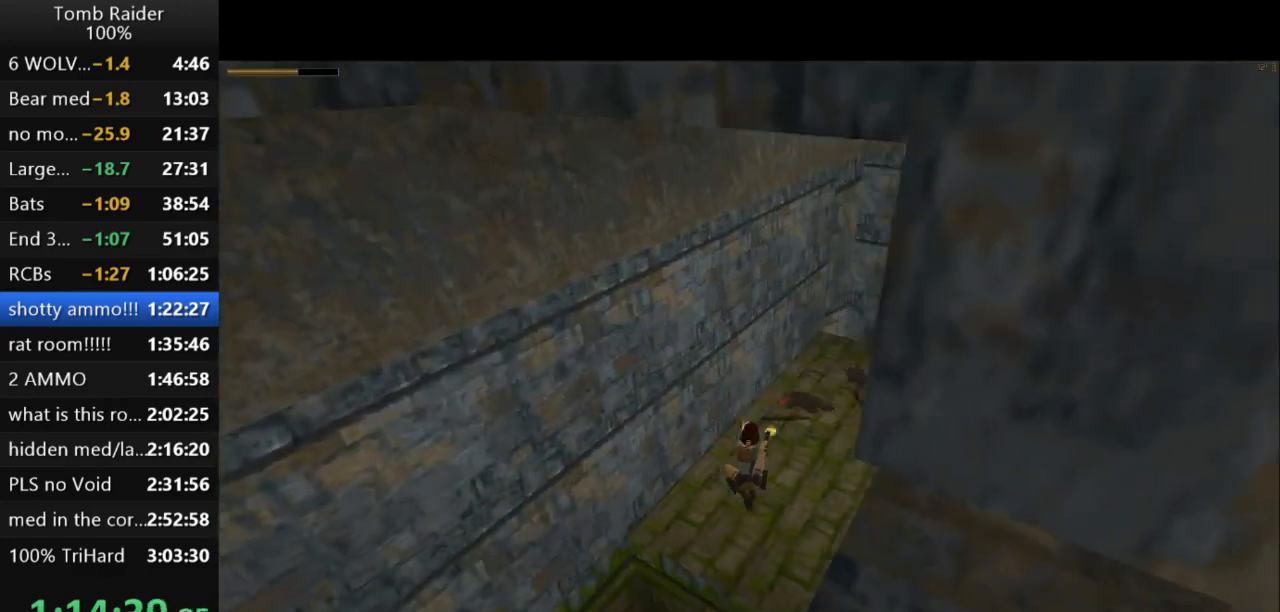
{"keys": ["right", "up"], "events": [[33, "action2", "down"], [467, "action2", "up"]]}
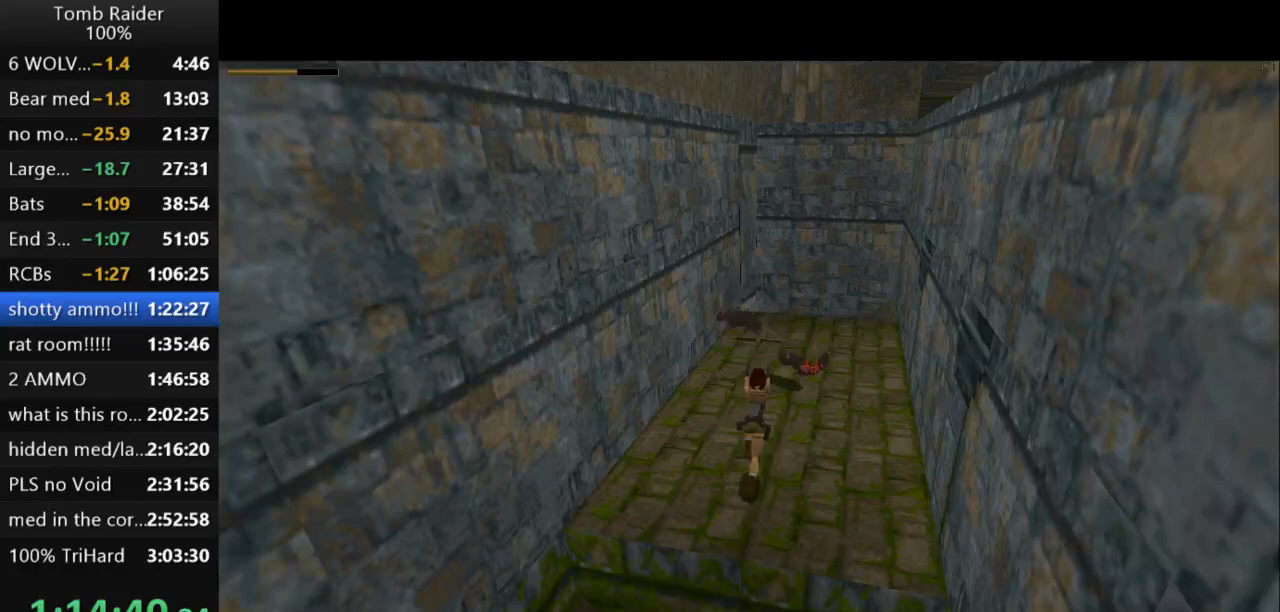
{"keys": ["action2", "jump", "right", "up"], "events": [[100, "action2", "down"], [167, "right", "up"], [233, "jump", "down"], [467, "right", "down"]]}
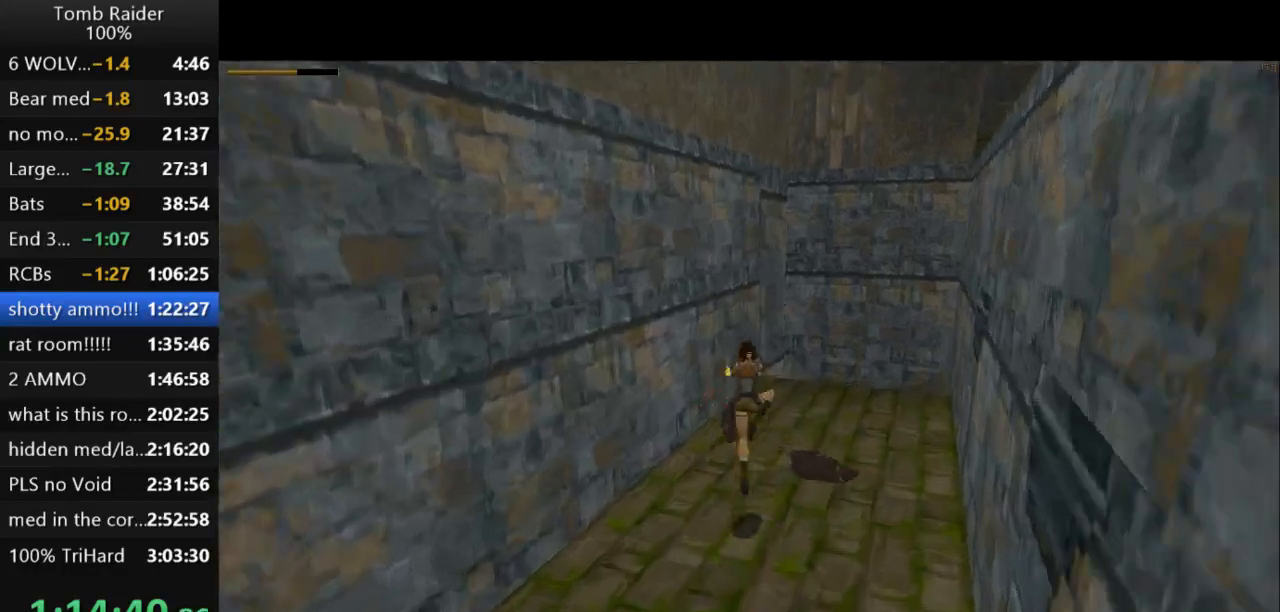
{"keys": ["guns", "up"], "events": [[200, "jump", "up"], [233, "action2", "up"], [267, "right", "up"], [433, "guns", "down"]]}
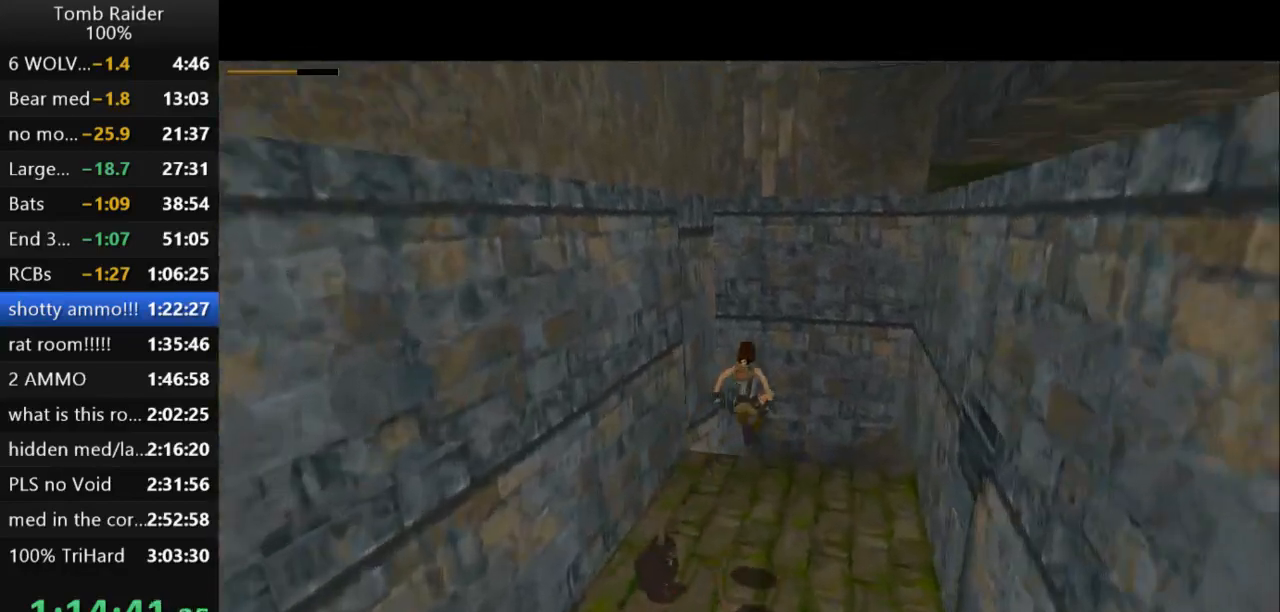
{"keys": ["left", "up"], "events": [[67, "guns", "up"], [233, "left", "down"]]}
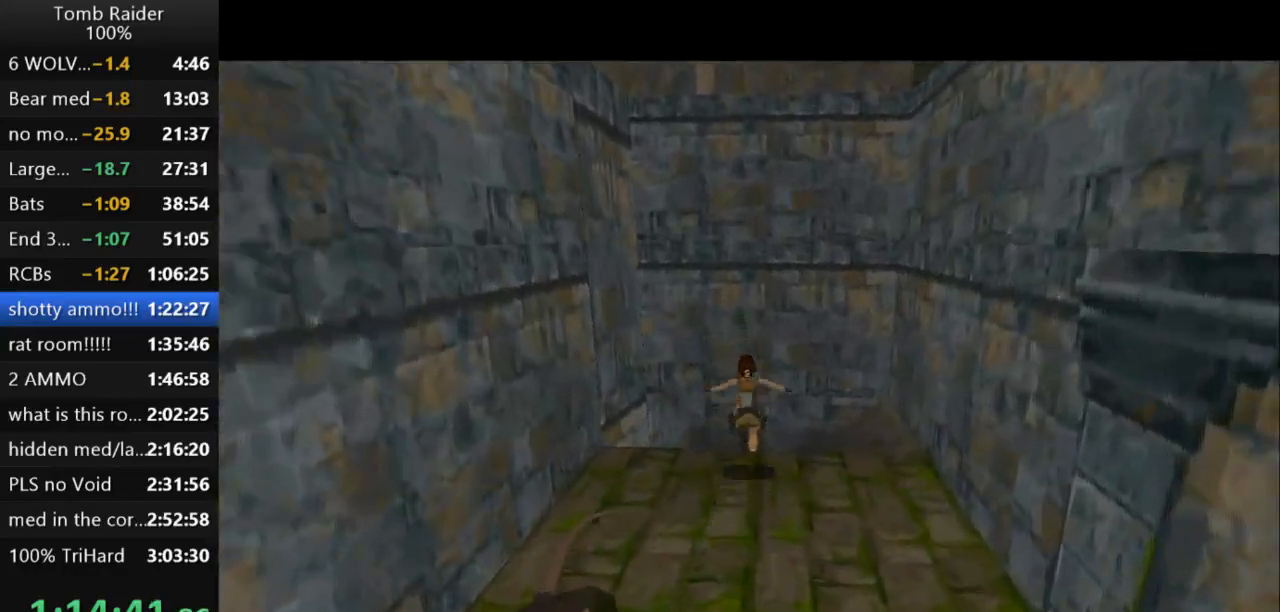
{"keys": ["left"], "events": [[300, "up", "up"], [400, "left", "up"], [467, "left", "down"]]}
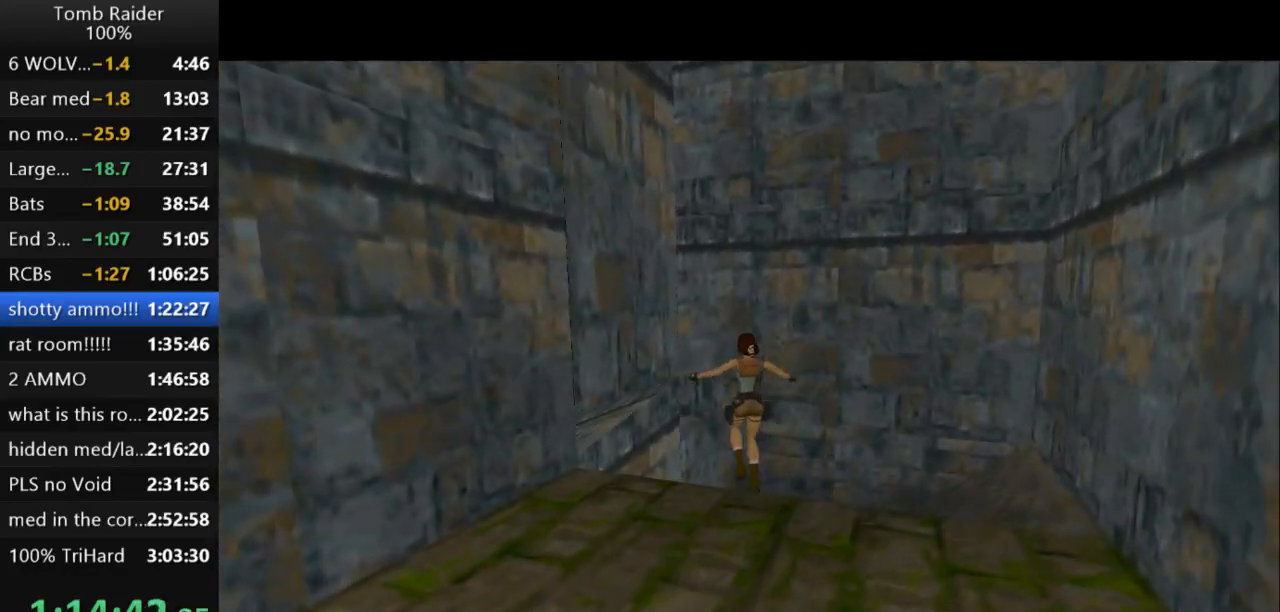
{"keys": ["jump"], "events": [[233, "left", "up"], [467, "jump", "down"]]}
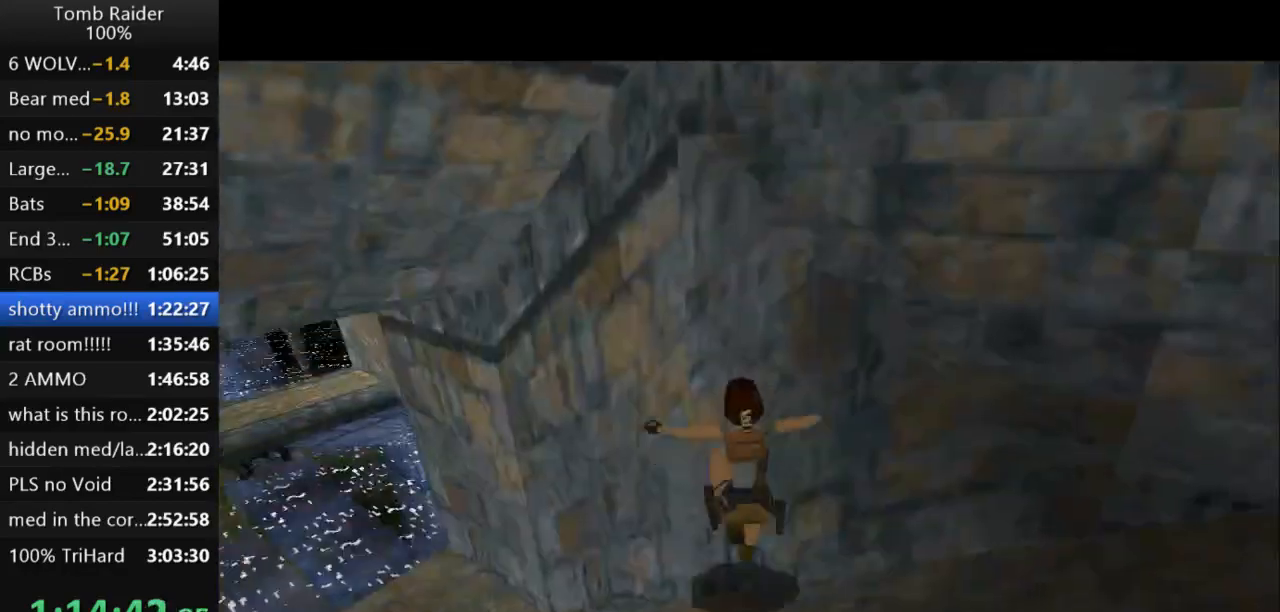
{"keys": ["jump", "left", "up"], "events": [[33, "up", "down"], [67, "left", "down"]]}